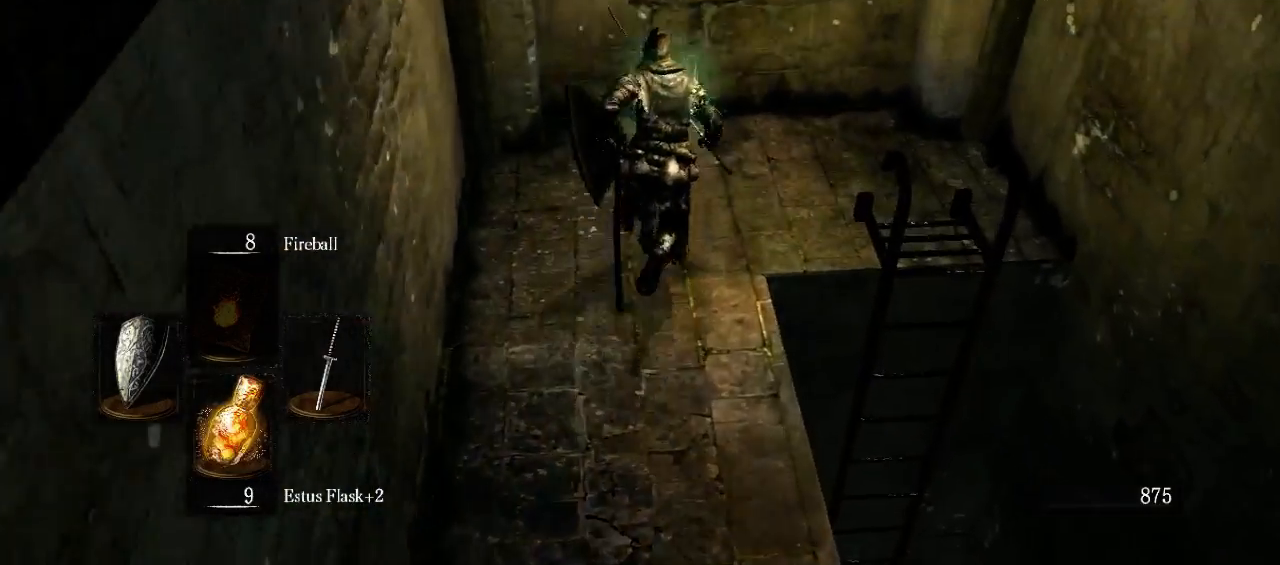
Gameplay with a controller (Xbox layout); each line is a JSON object with the inputs held at the frame after it. "events" lists button and stick changes between this image and that frame as [ms after this image, input, new state], when the widget could be followed in between. Not read: L3 R3.
{"buttons": [], "left_stick": "up-right", "right_stick": "center", "events": [[33, "right_stick", "down-right"], [233, "left_stick", "up-right"], [333, "right_stick", "center"]]}
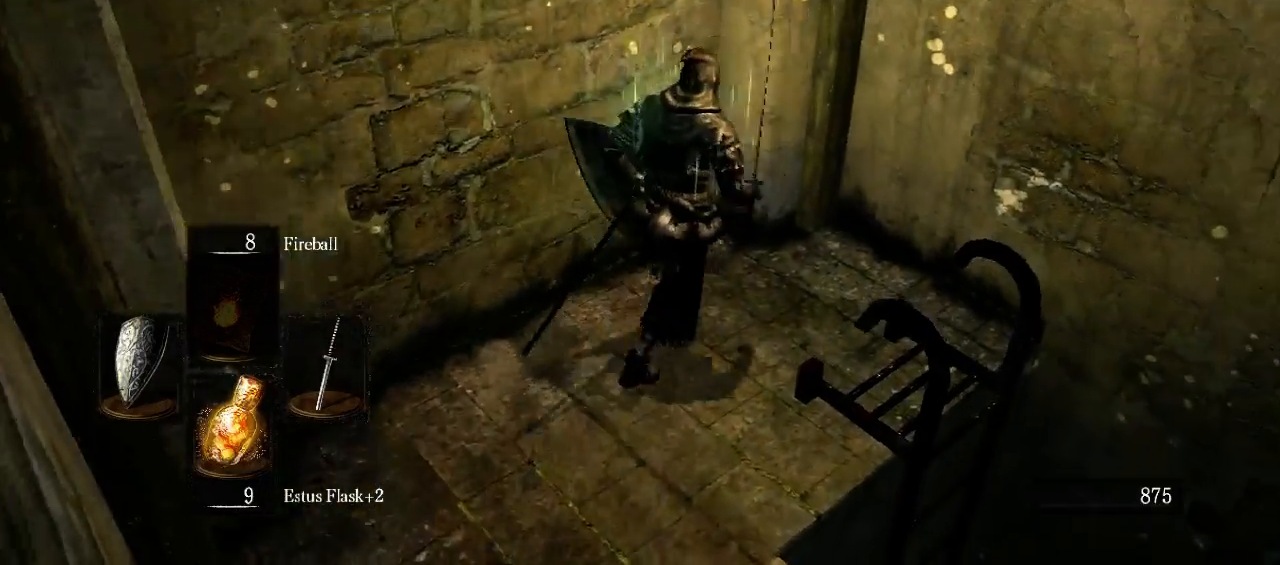
{"buttons": [], "left_stick": "down-right", "right_stick": "center", "events": [[67, "left_stick", "center"], [133, "A", "down"], [267, "A", "up"], [467, "left_stick", "down-right"]]}
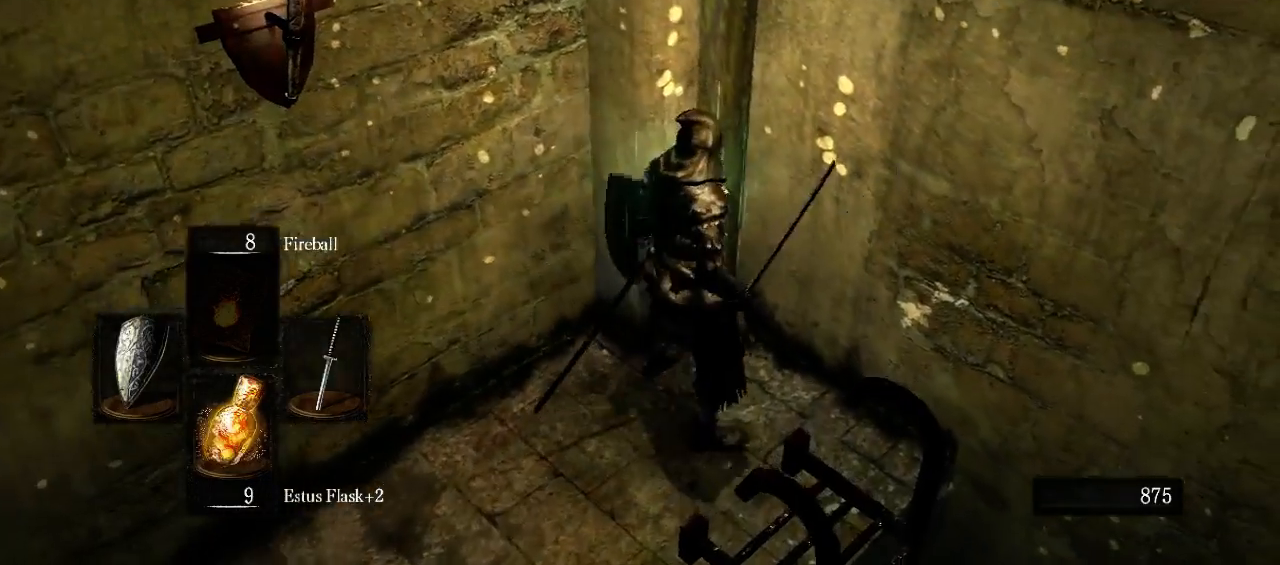
{"buttons": [], "left_stick": "center", "right_stick": "center", "events": [[200, "left_stick", "center"], [267, "A", "down"], [500, "A", "up"]]}
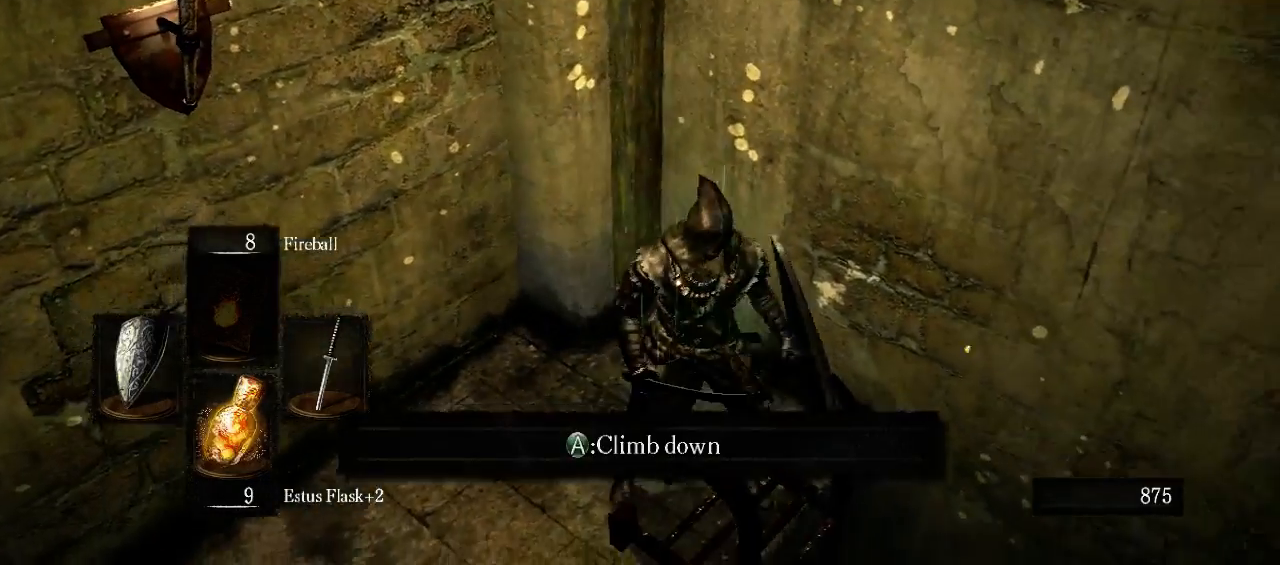
{"buttons": [], "left_stick": "center", "right_stick": "center", "events": [[333, "A", "down"], [500, "A", "up"]]}
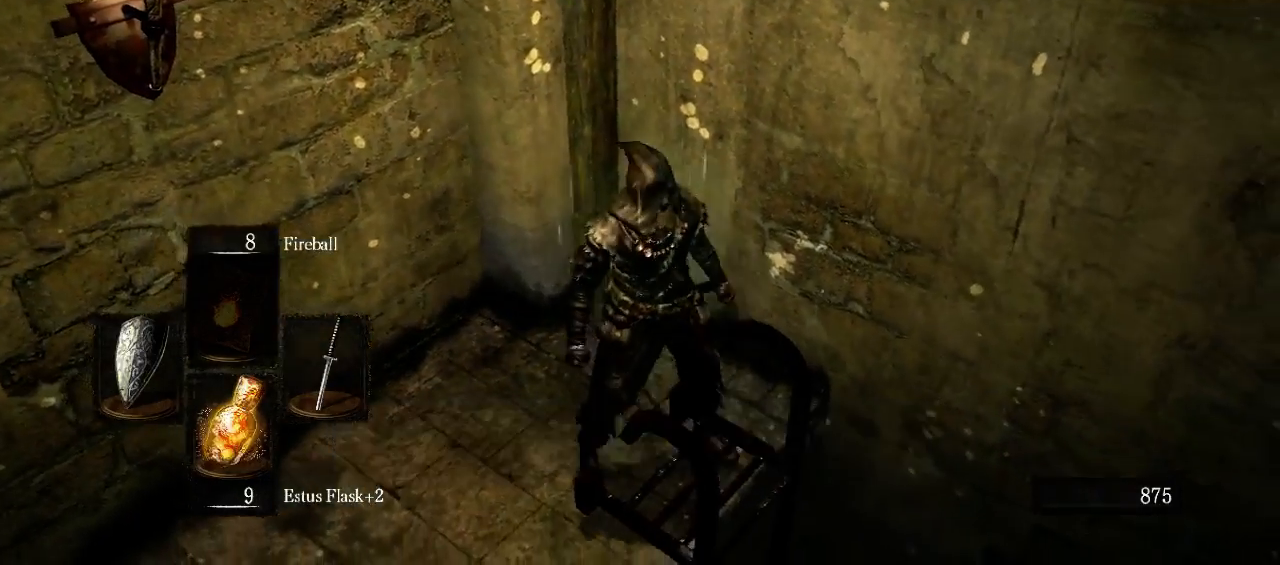
{"buttons": [], "left_stick": "center", "right_stick": "down-left", "events": [[433, "right_stick", "down-left"]]}
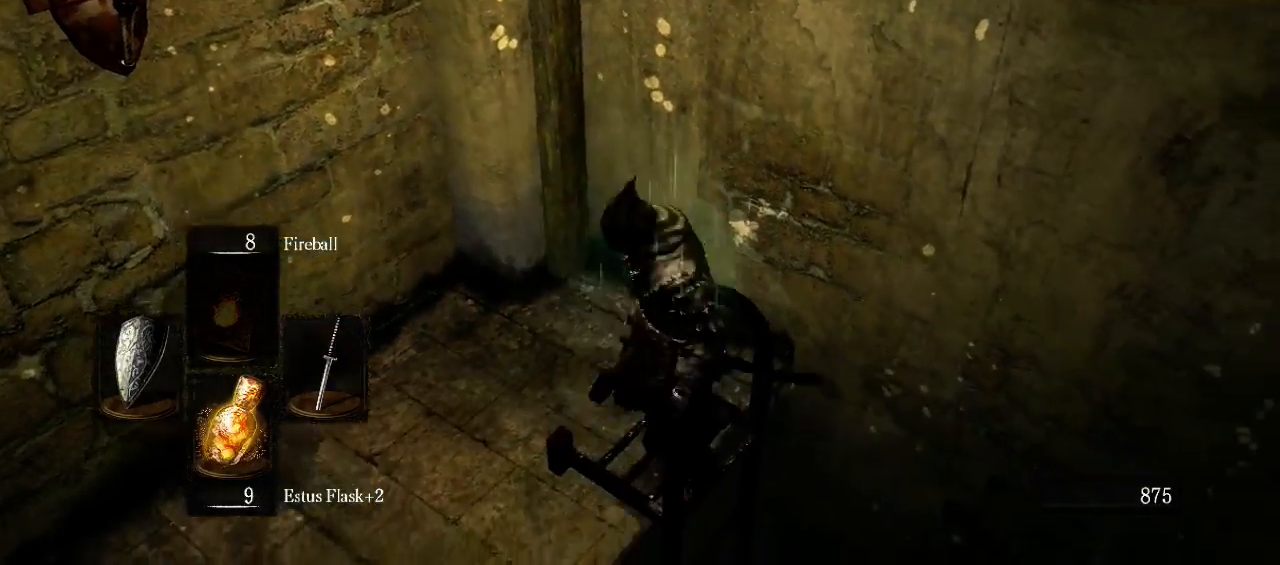
{"buttons": [], "left_stick": "center", "right_stick": "down-left", "events": []}
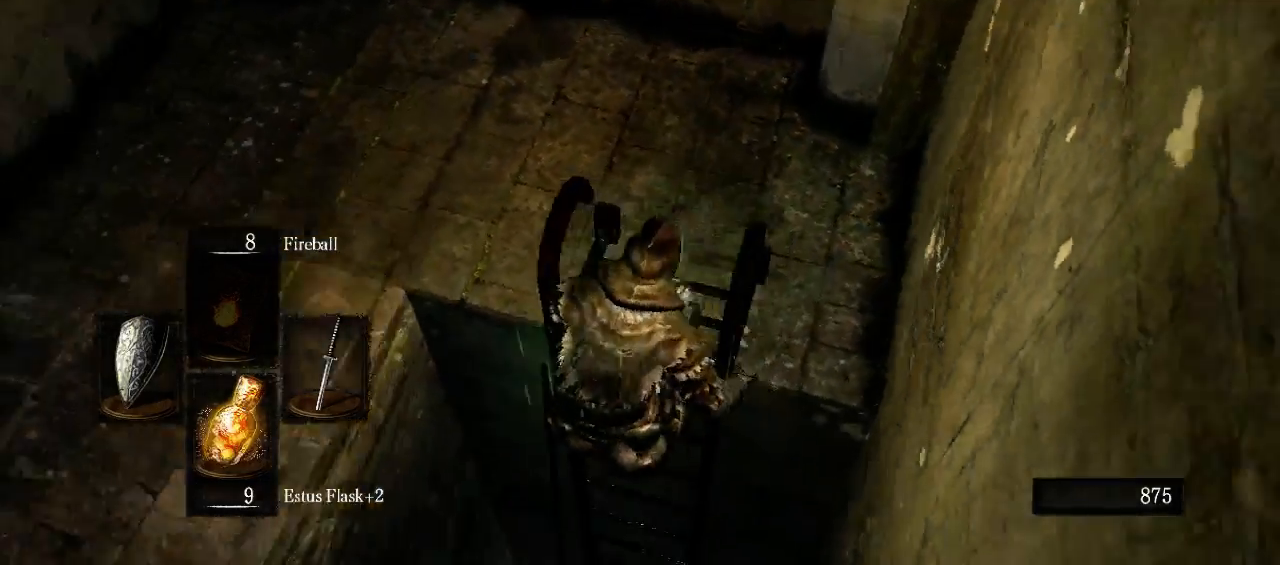
{"buttons": [], "left_stick": "center", "right_stick": "center", "events": [[100, "right_stick", "center"]]}
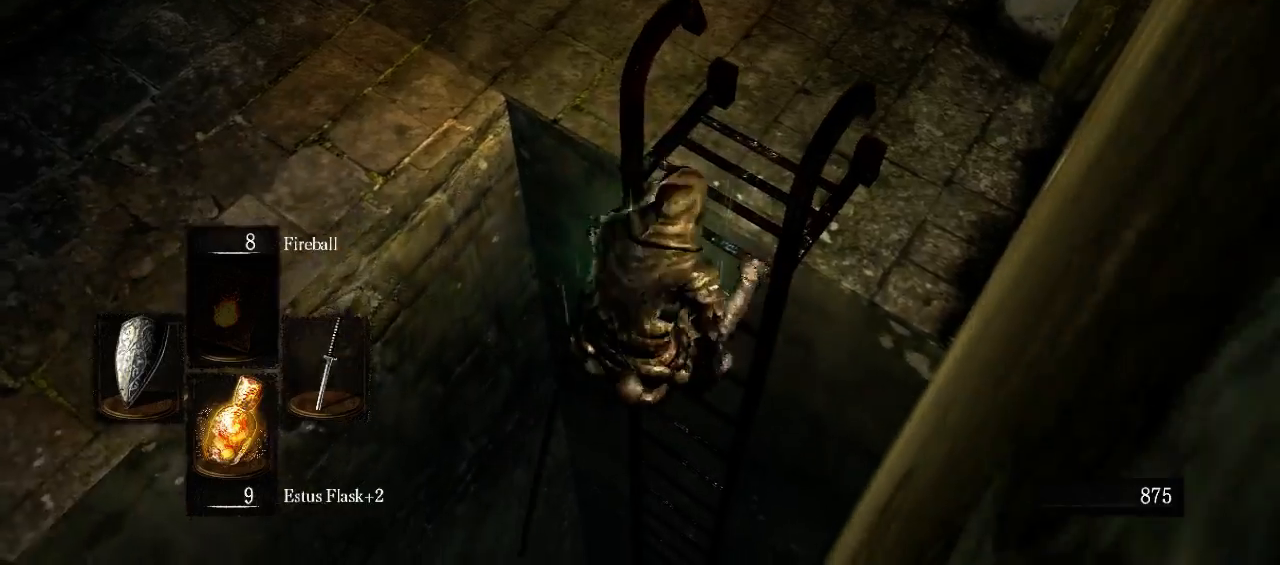
{"buttons": [], "left_stick": "center", "right_stick": "center", "events": [[100, "B", "down"], [133, "B", "up"], [200, "B", "down"], [333, "B", "up"], [400, "B", "down"], [467, "B", "up"]]}
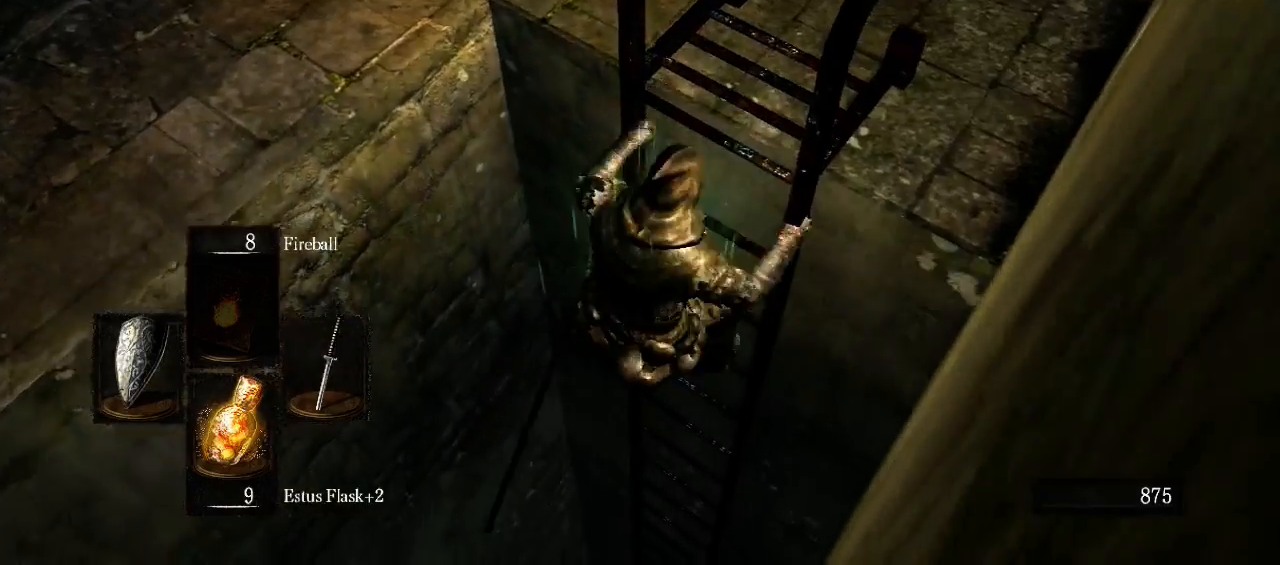
{"buttons": [], "left_stick": "center", "right_stick": "center", "events": [[133, "B", "down"], [267, "B", "up"]]}
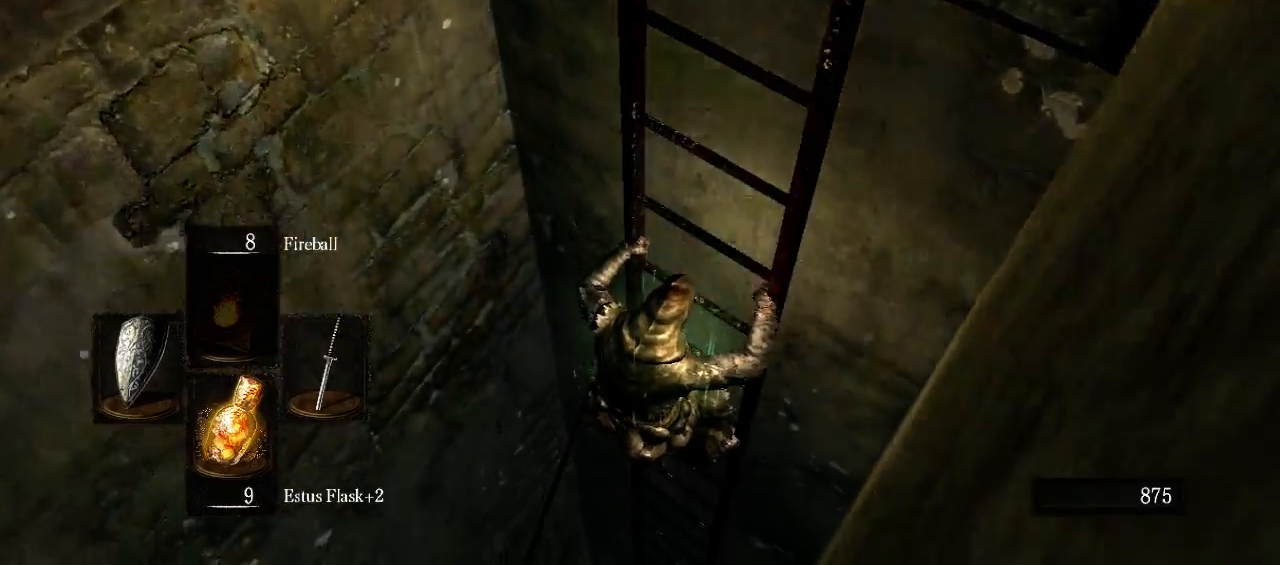
{"buttons": [], "left_stick": "center", "right_stick": "down-left", "events": [[333, "right_stick", "down-left"]]}
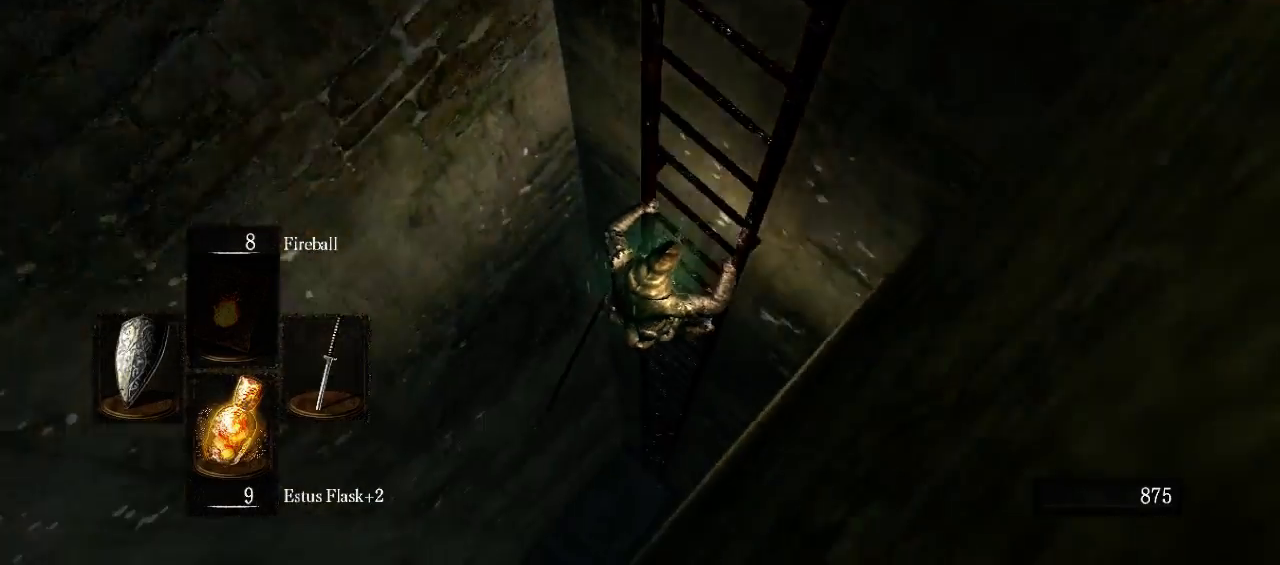
{"buttons": [], "left_stick": "center", "right_stick": "center", "events": [[200, "right_stick", "center"]]}
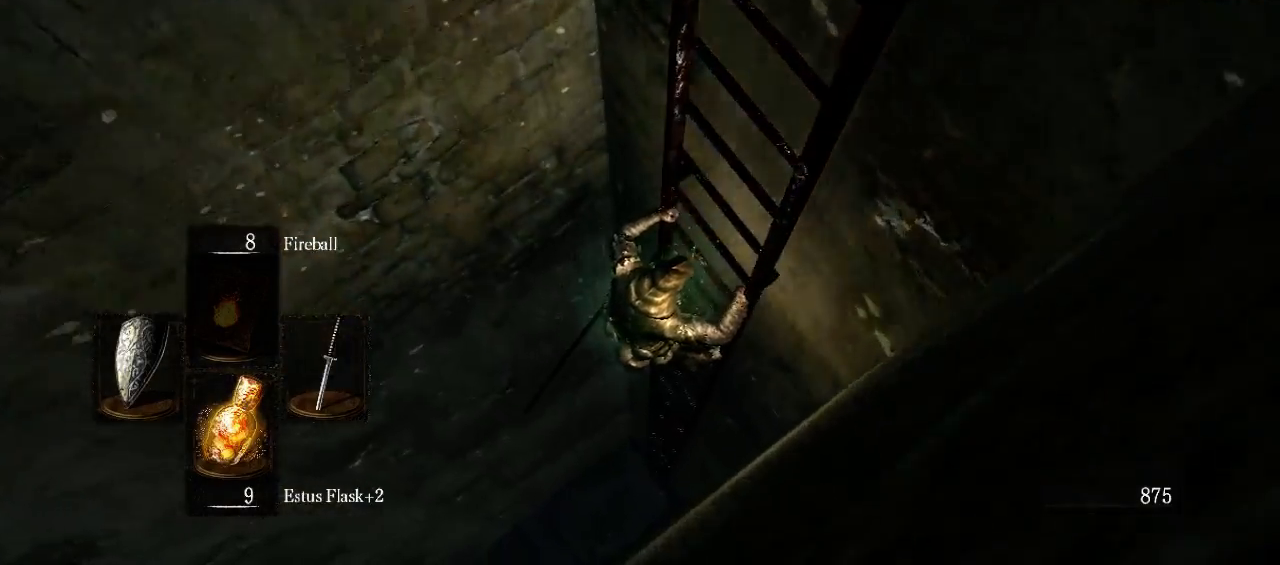
{"buttons": [], "left_stick": "center", "right_stick": "down-left", "events": [[33, "right_stick", "down-left"]]}
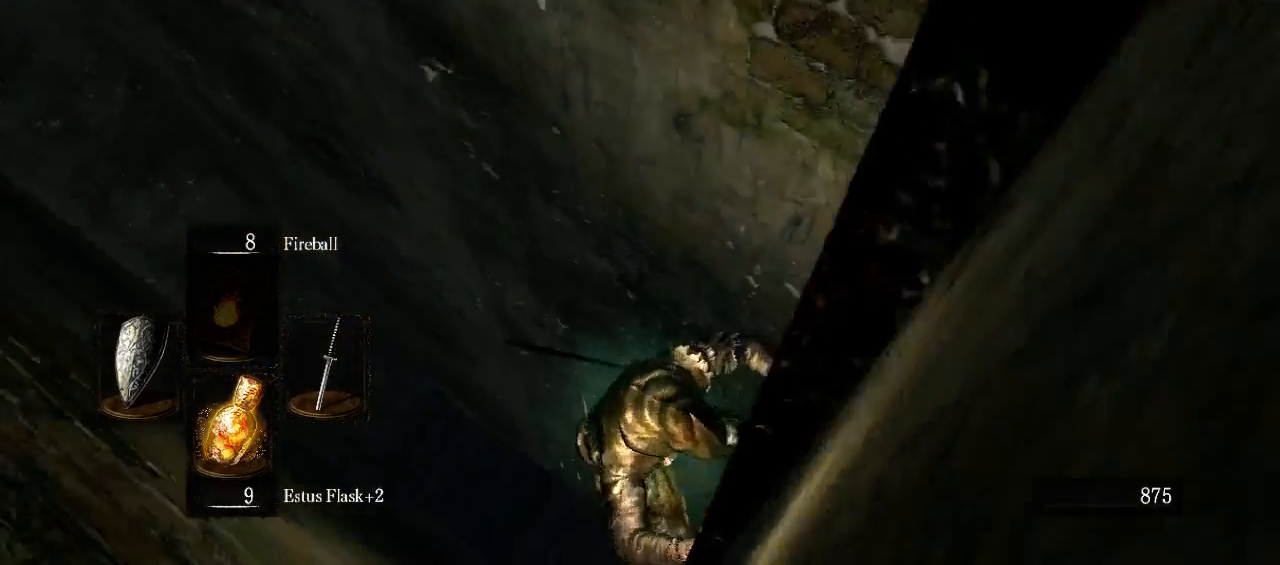
{"buttons": [], "left_stick": "center", "right_stick": "center", "events": [[200, "right_stick", "center"]]}
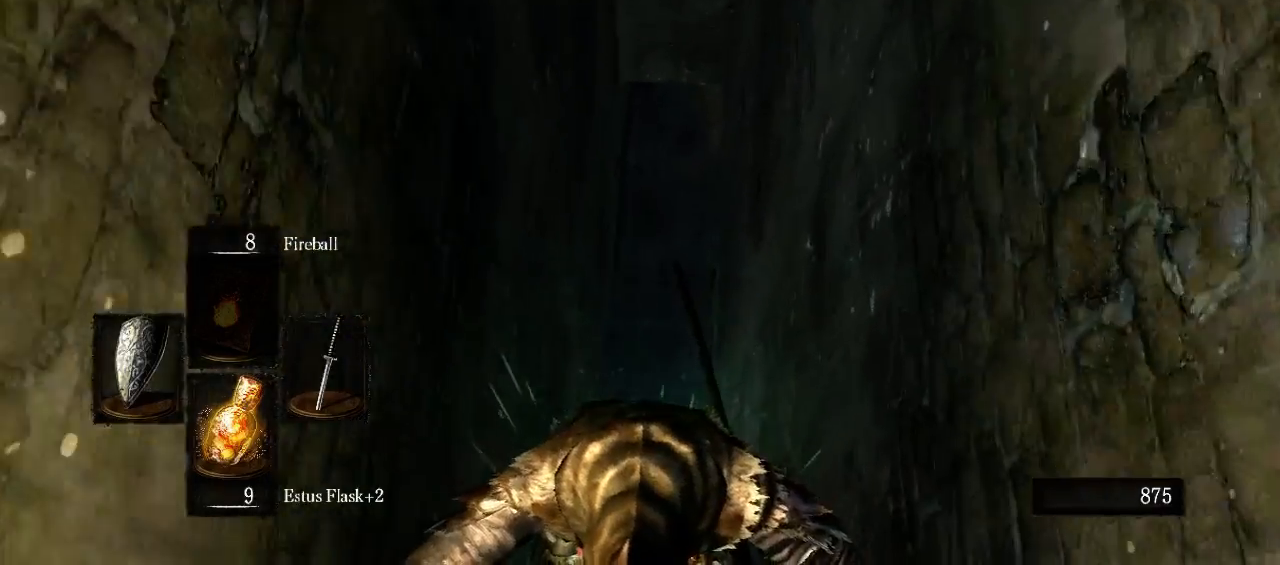
{"buttons": [], "left_stick": "center", "right_stick": "up-right", "events": [[400, "right_stick", "up-right"]]}
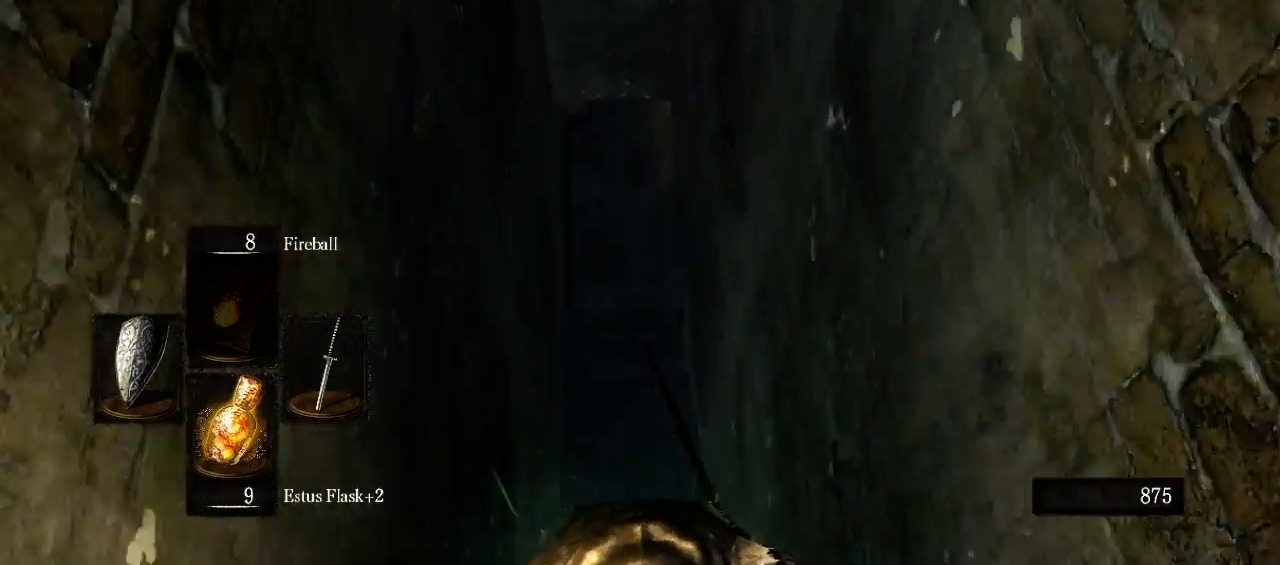
{"buttons": [], "left_stick": "up", "right_stick": "center", "events": [[67, "right_stick", "center"], [433, "left_stick", "up"]]}
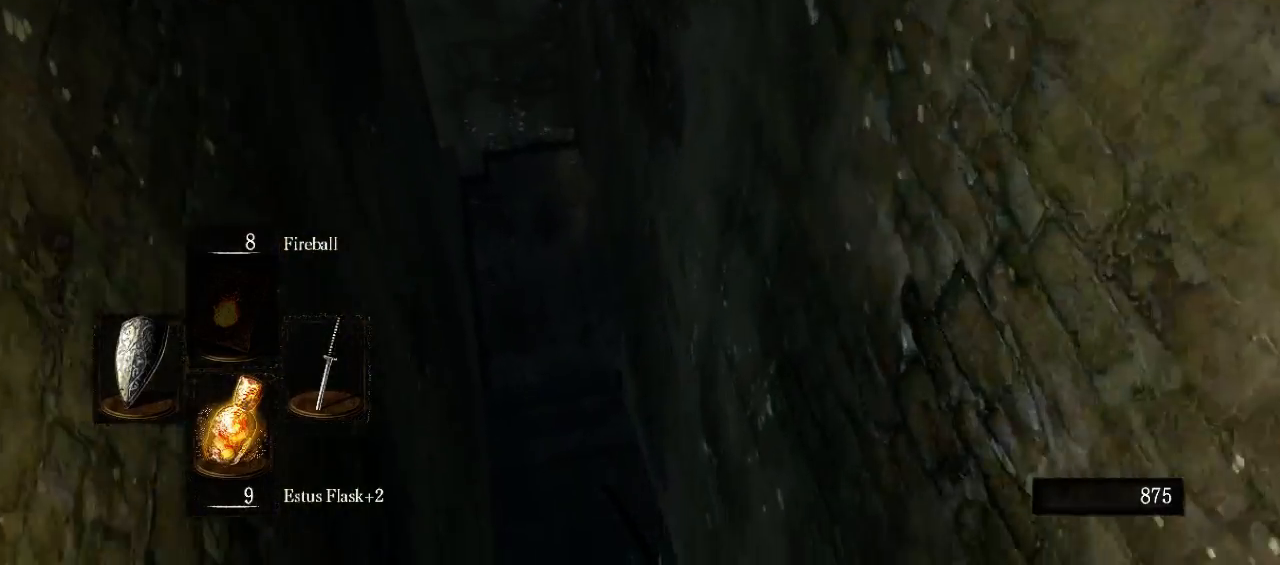
{"buttons": [], "left_stick": "up", "right_stick": "center", "events": []}
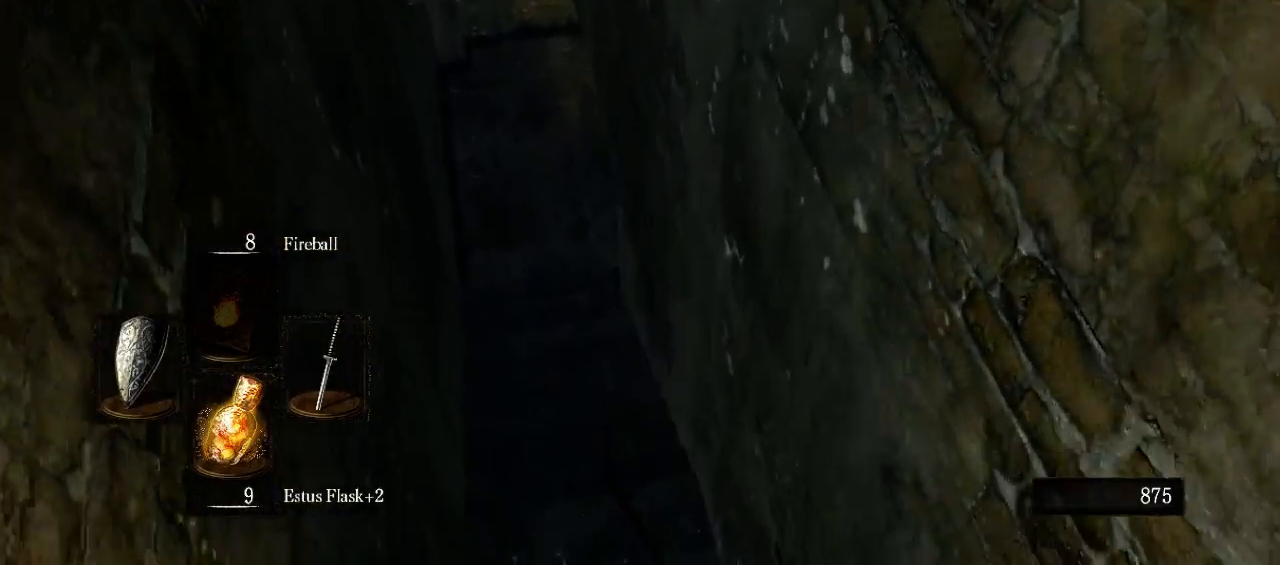
{"buttons": [], "left_stick": "up", "right_stick": "center", "events": []}
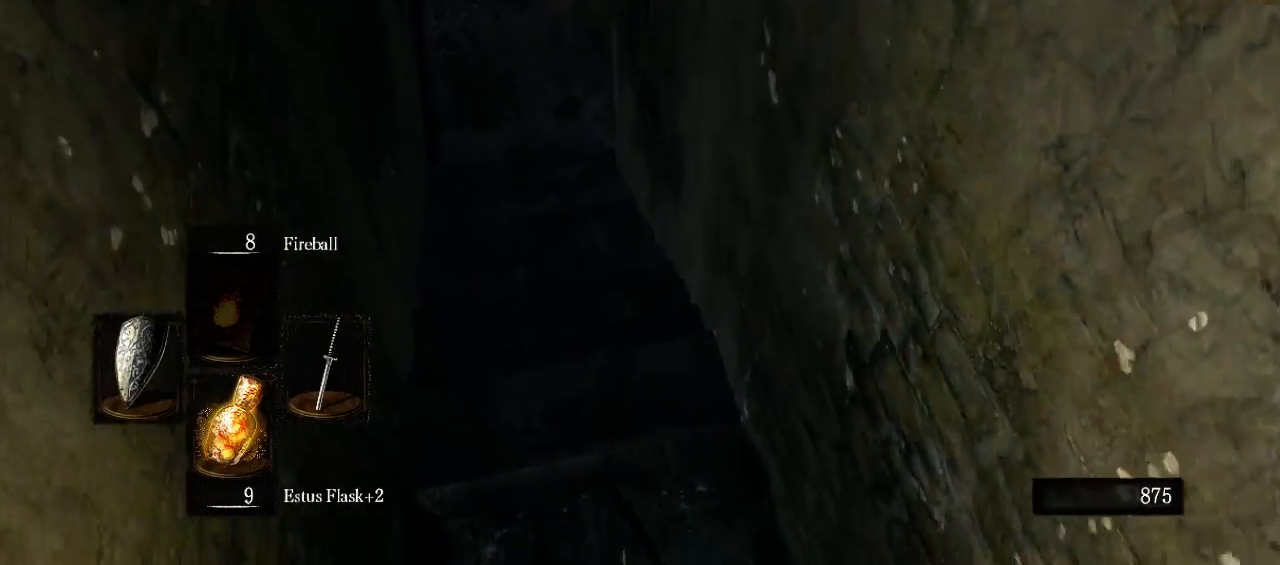
{"buttons": [], "left_stick": "up", "right_stick": "center", "events": []}
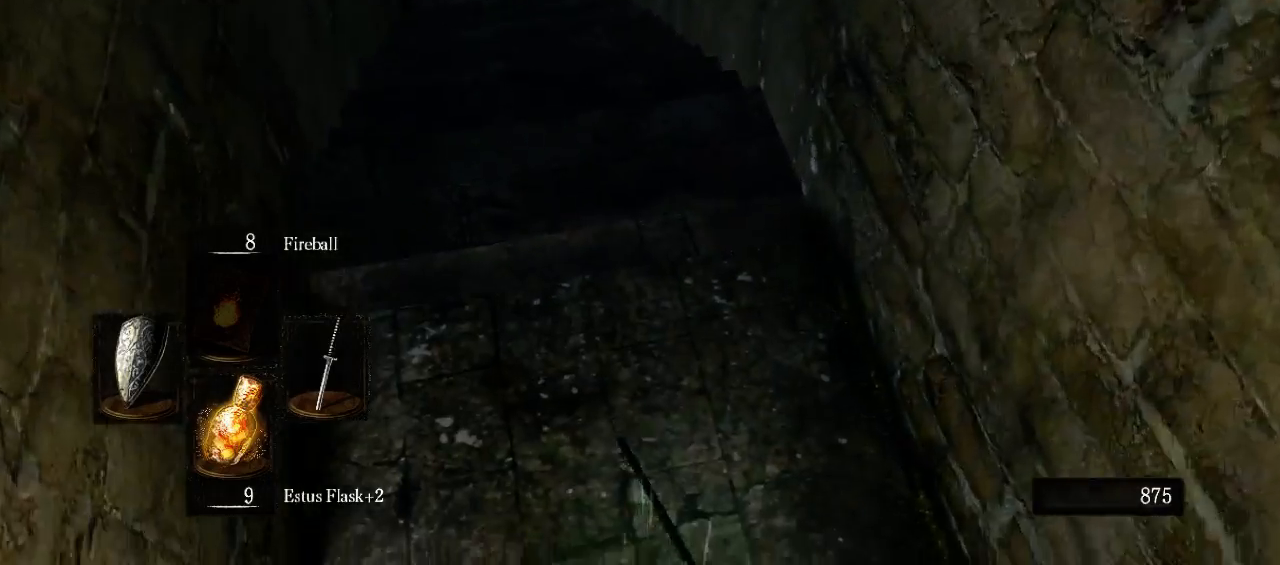
{"buttons": [], "left_stick": "up", "right_stick": "center", "events": []}
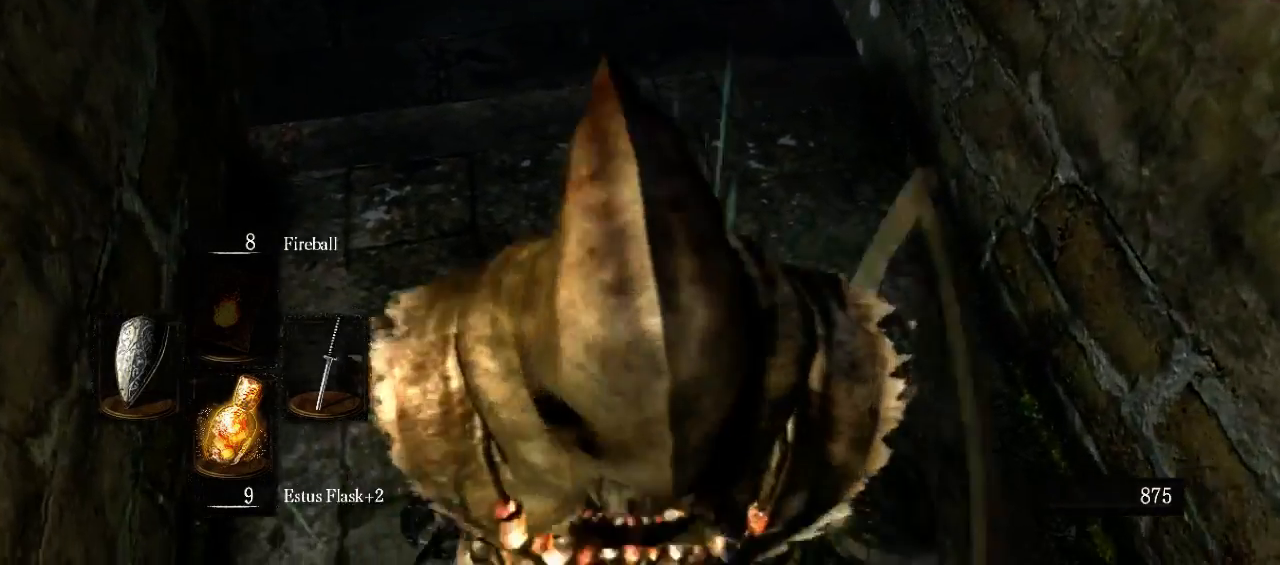
{"buttons": [], "left_stick": "up", "right_stick": "center", "events": []}
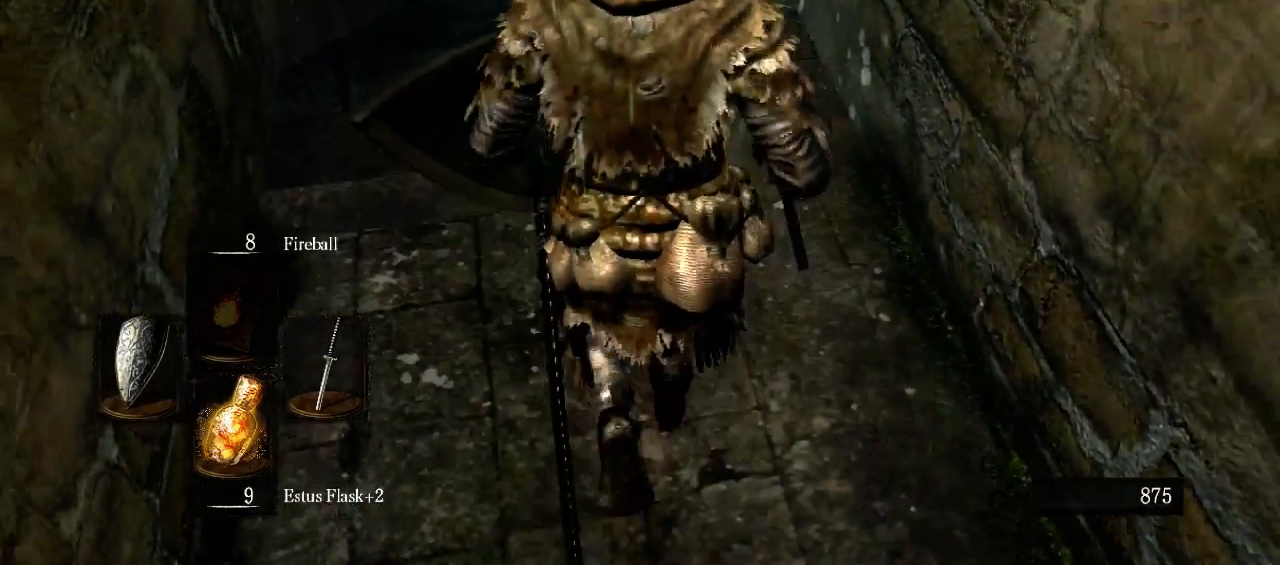
{"buttons": [], "left_stick": "up", "right_stick": "center", "events": [[33, "right_stick", "up"], [200, "right_stick", "center"]]}
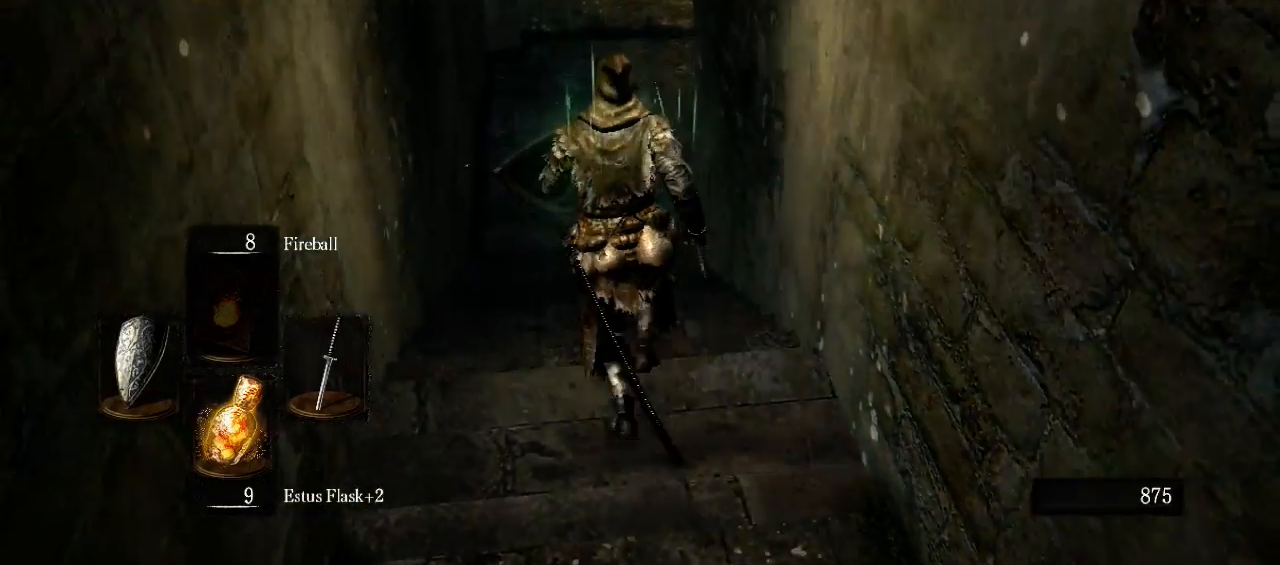
{"buttons": ["B"], "left_stick": "up", "right_stick": "center", "events": [[33, "B", "down"]]}
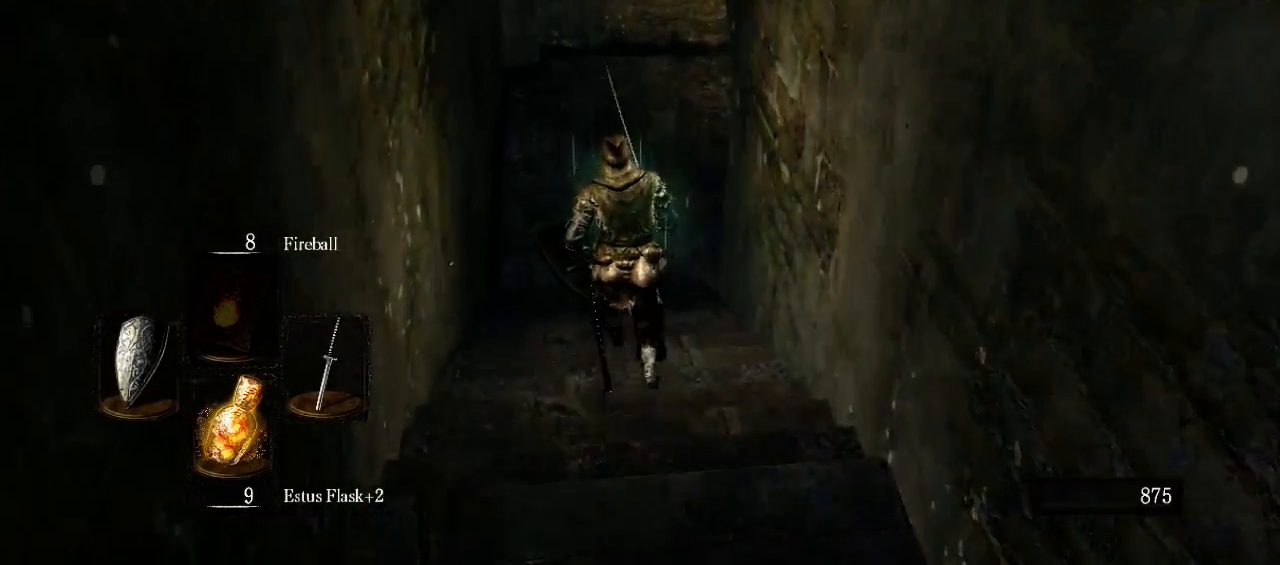
{"buttons": ["B"], "left_stick": "up", "right_stick": "right", "events": [[333, "right_stick", "right"]]}
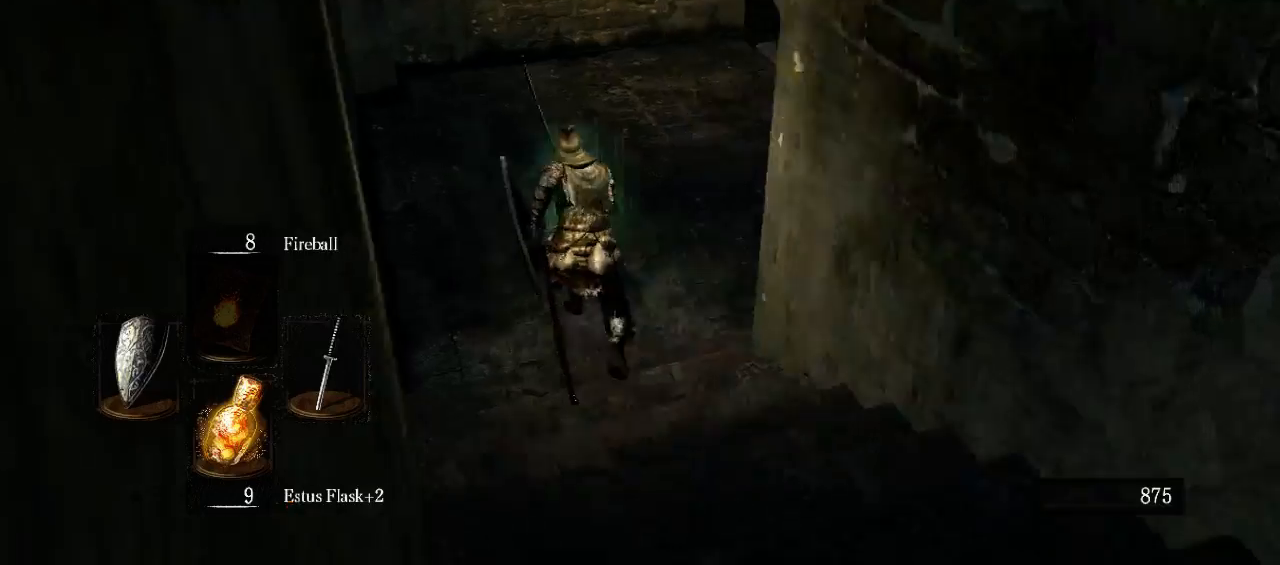
{"buttons": [], "left_stick": "up", "right_stick": "center", "events": [[333, "B", "up"], [333, "right_stick", "center"]]}
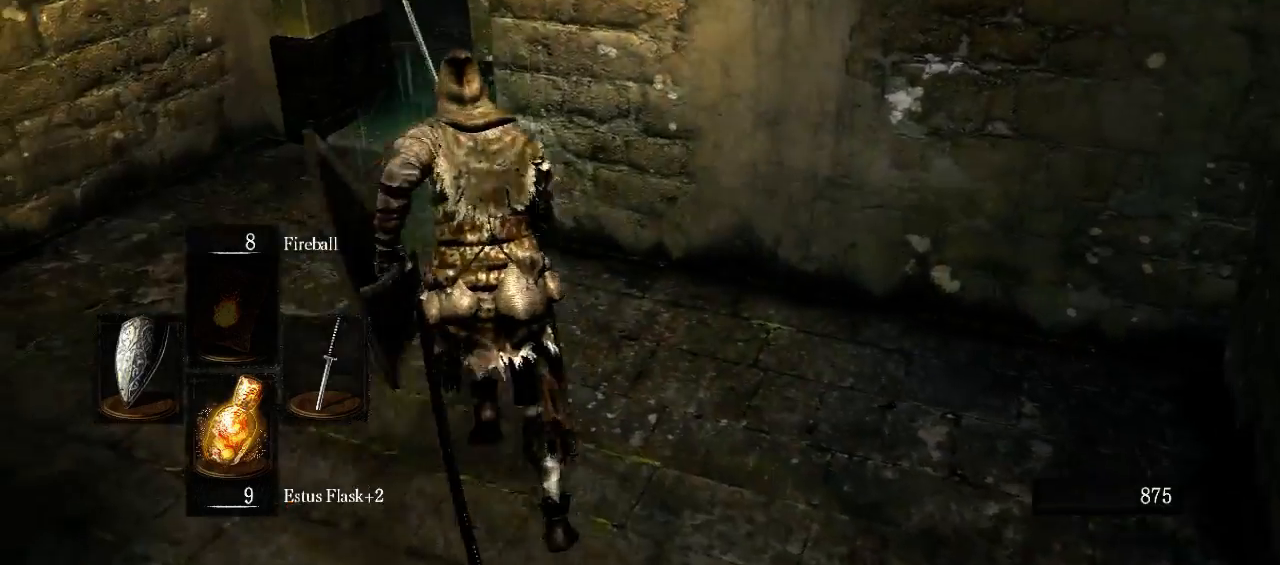
{"buttons": [], "left_stick": "up", "right_stick": "right", "events": [[67, "left_stick", "up-left"], [267, "right_stick", "right"], [467, "left_stick", "up"]]}
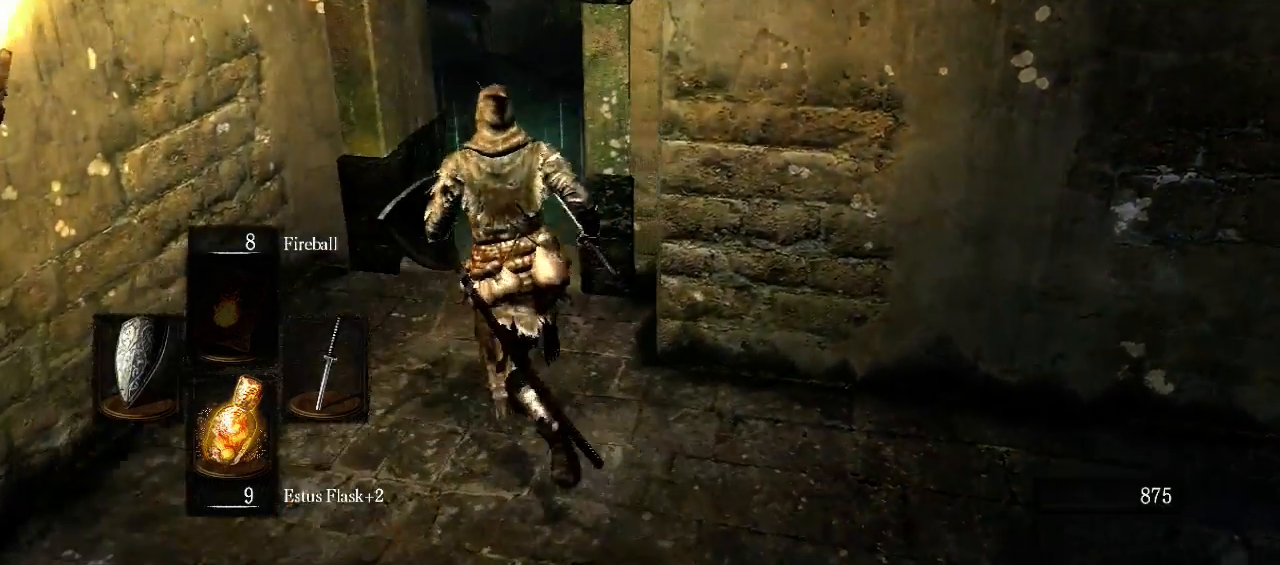
{"buttons": [], "left_stick": "up", "right_stick": "center", "events": [[33, "right_stick", "center"]]}
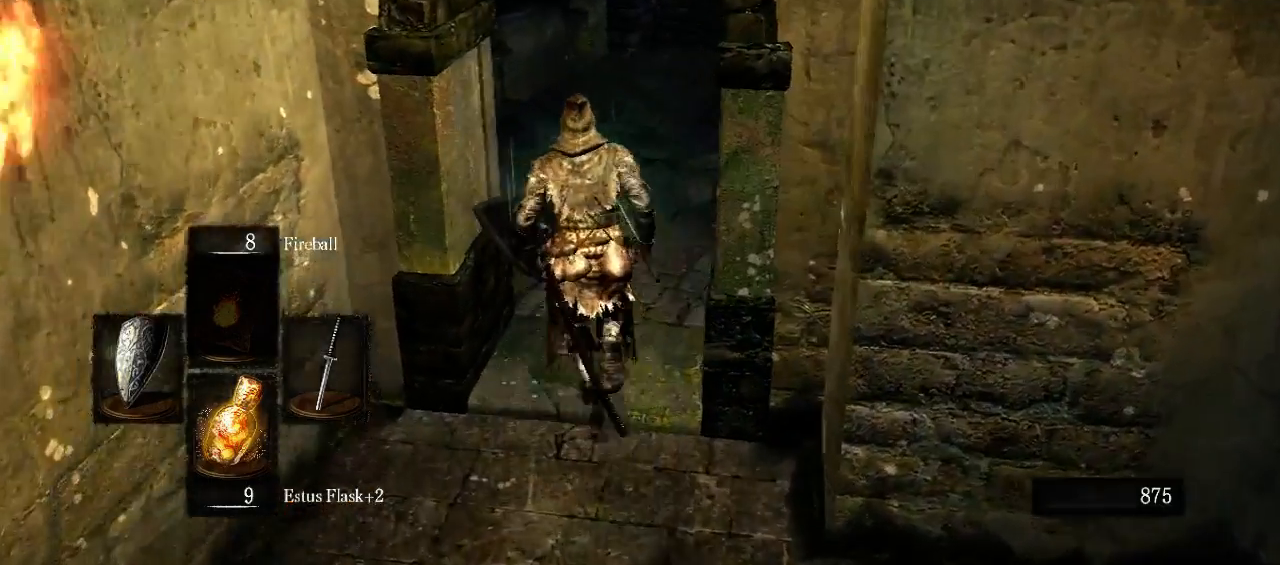
{"buttons": [], "left_stick": "up", "right_stick": "center", "events": [[200, "right_stick", "right"], [400, "right_stick", "center"]]}
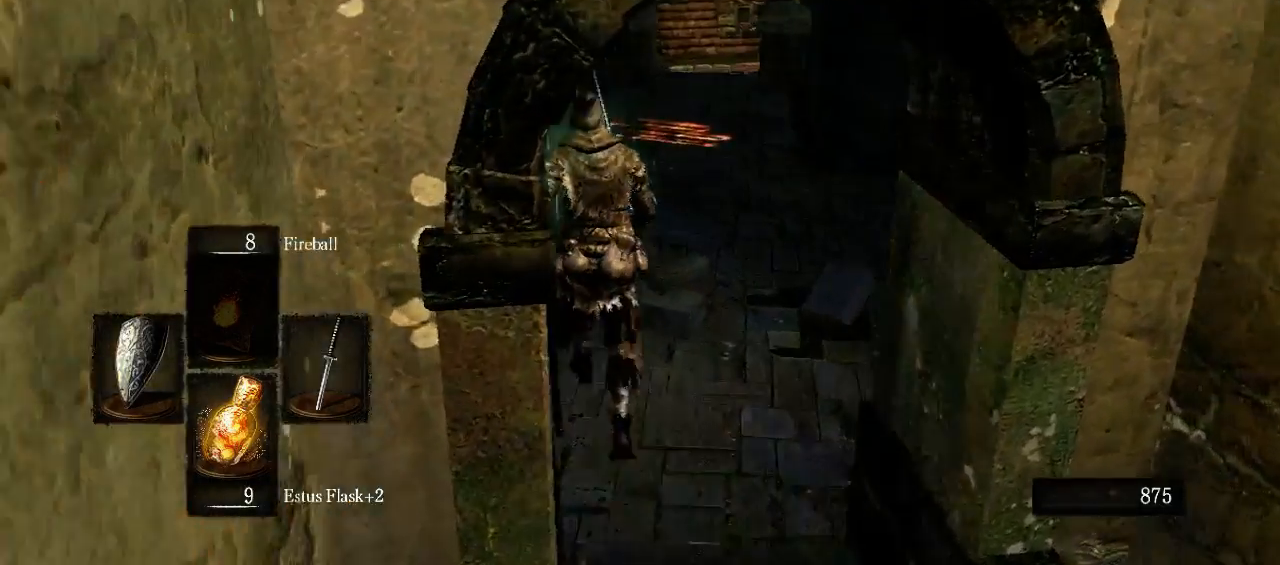
{"buttons": [], "left_stick": "up", "right_stick": "right", "events": [[267, "right_stick", "right"]]}
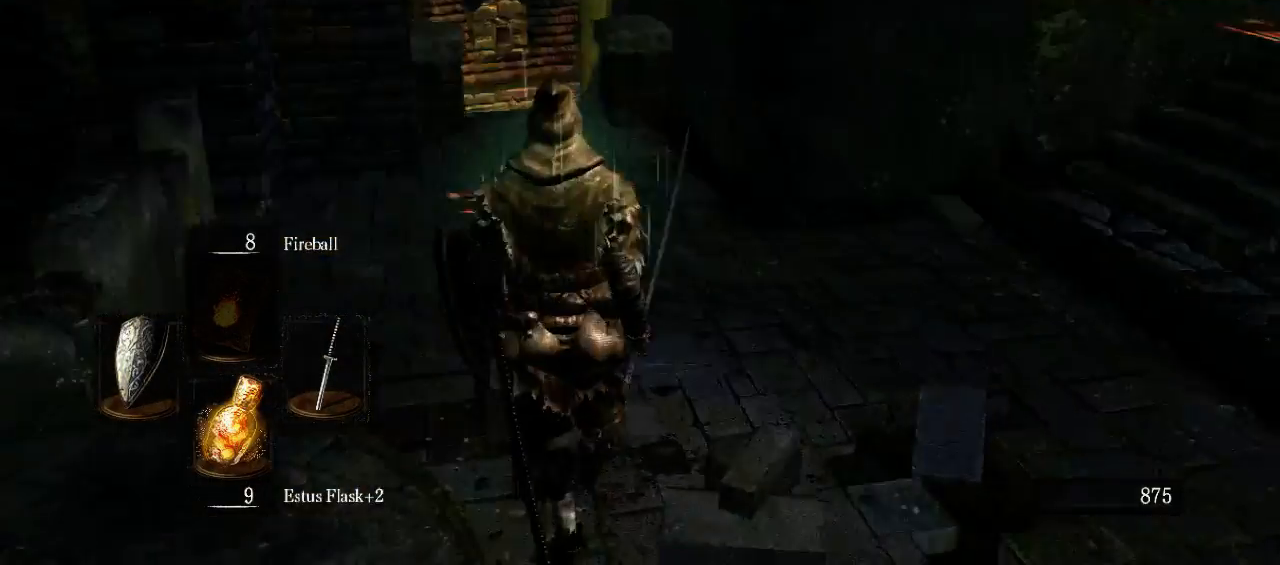
{"buttons": [], "left_stick": "up", "right_stick": "right", "events": [[133, "right_stick", "center"], [400, "right_stick", "right"]]}
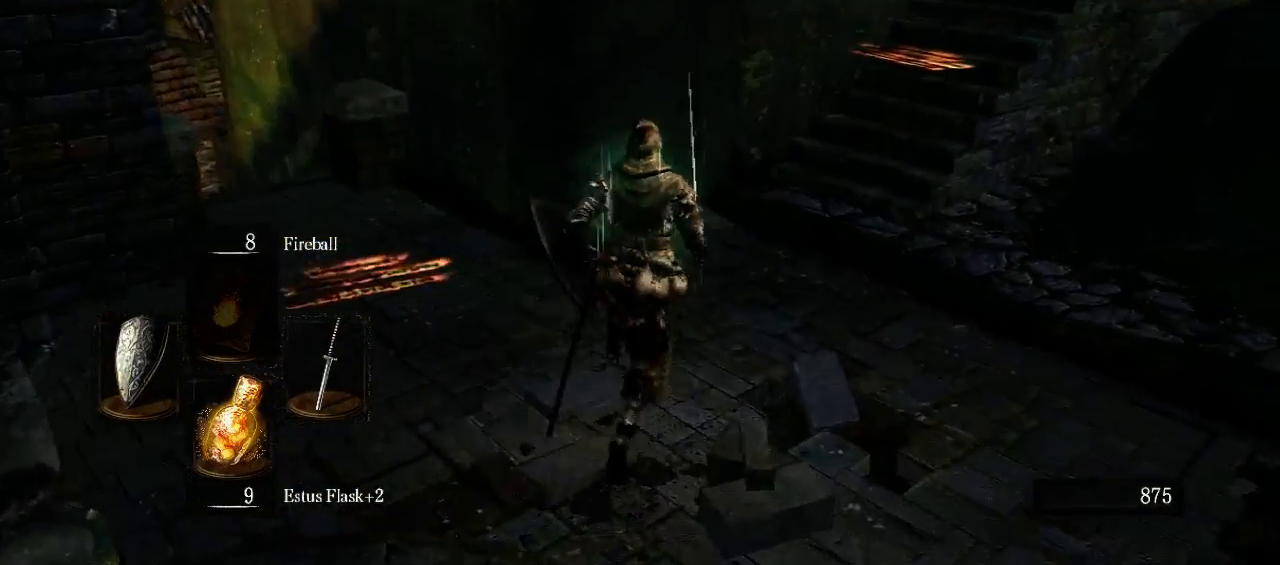
{"buttons": [], "left_stick": "up", "right_stick": "center", "events": [[133, "right_stick", "center"]]}